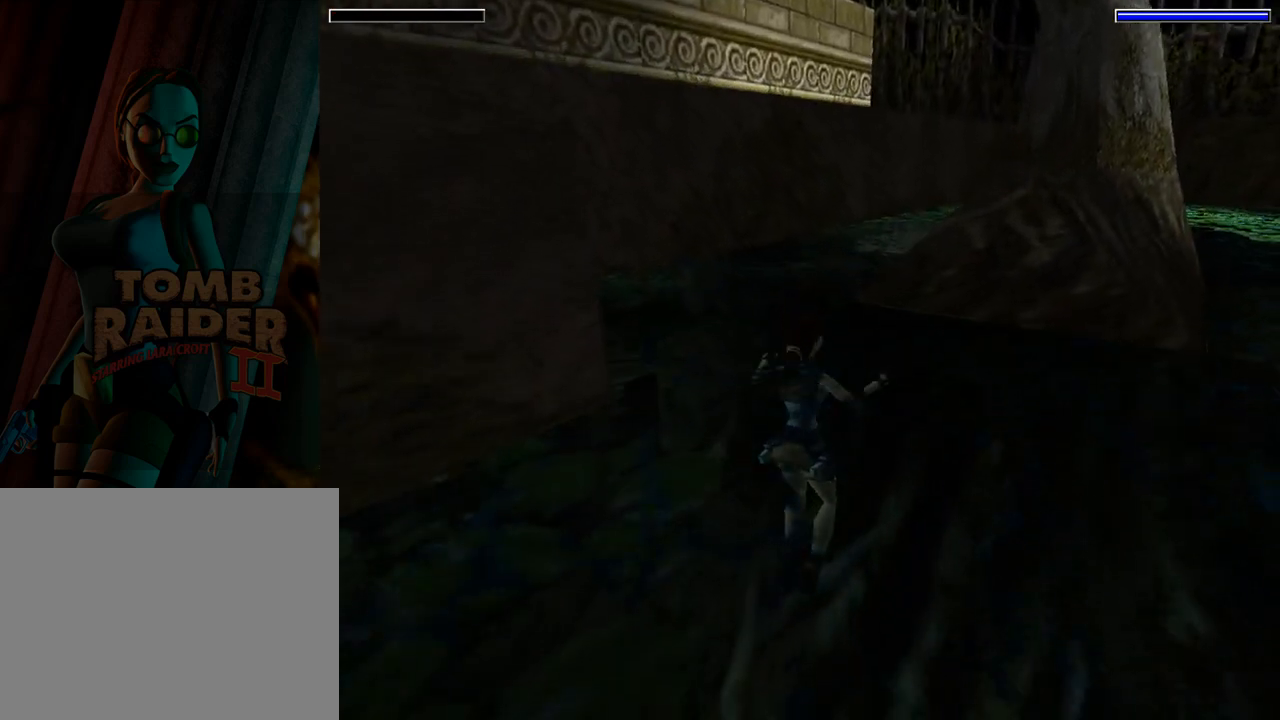
Gameplay with a controller (PlayStation layout); each line is a JSON object with the inputs held at the frame after it. "events" lists button and stick changes between this image and that frame as [ms after this image, input, new state], when the widget could be followed in between. Not read: L2 R2 right_stick.
{"buttons": ["DPAD_UP", "DPAD_LEFT"], "left_stick": "center", "events": [[100, "DPAD_LEFT", "down"], [100, "SQUARE", "up"], [167, "DPAD_UP", "down"]]}
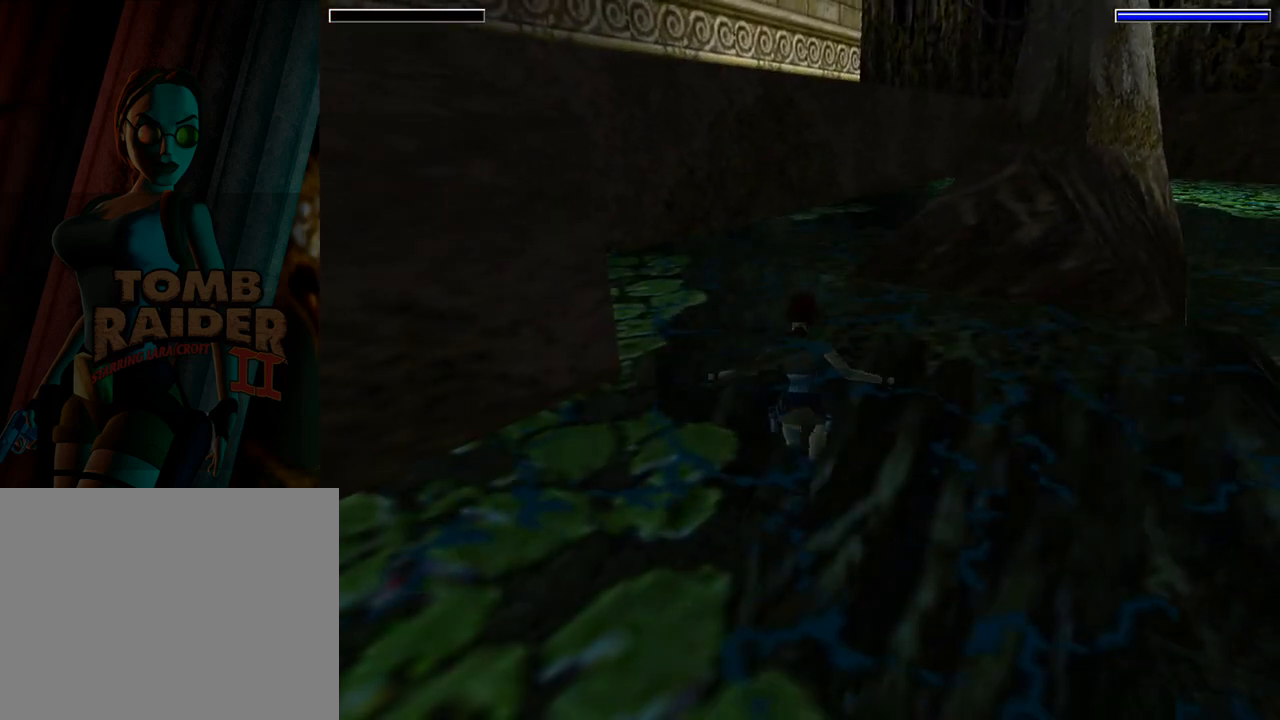
{"buttons": ["DPAD_UP"], "left_stick": "center", "events": [[100, "DPAD_LEFT", "up"]]}
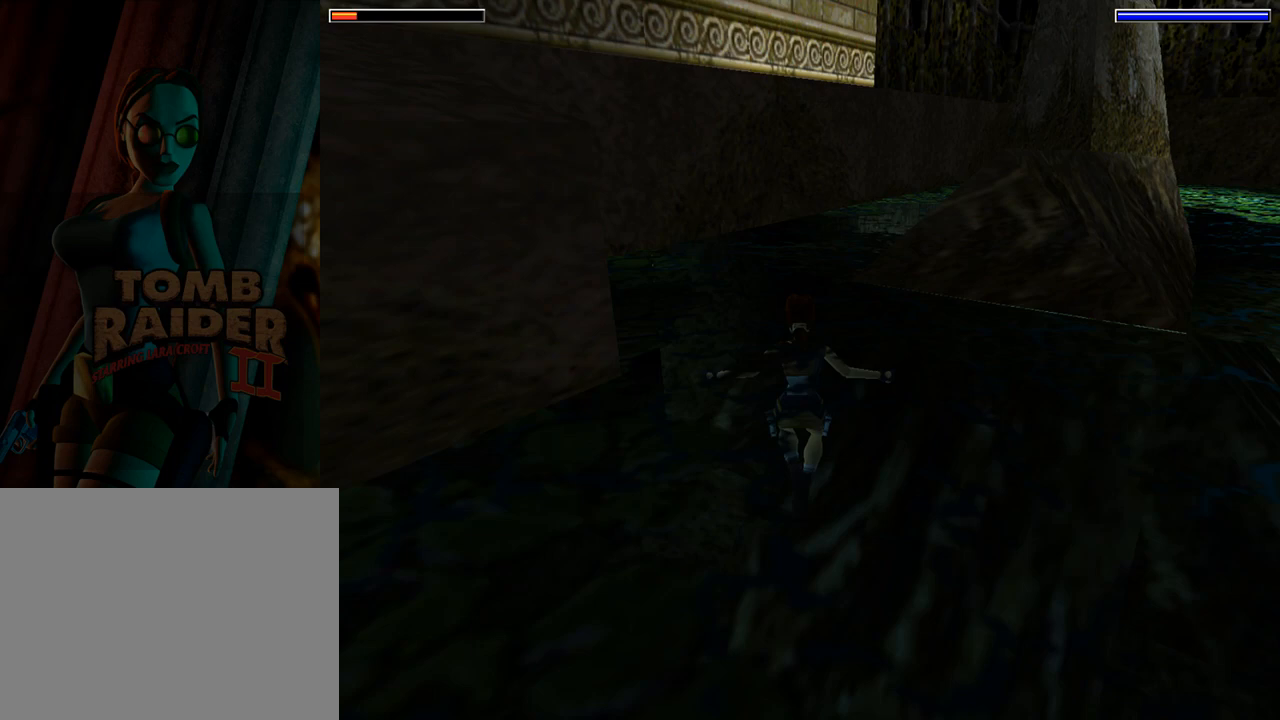
{"buttons": ["SQUARE"], "left_stick": "center", "events": [[33, "DPAD_LEFT", "down"], [167, "DPAD_LEFT", "up"], [200, "SQUARE", "down"], [333, "DPAD_UP", "up"]]}
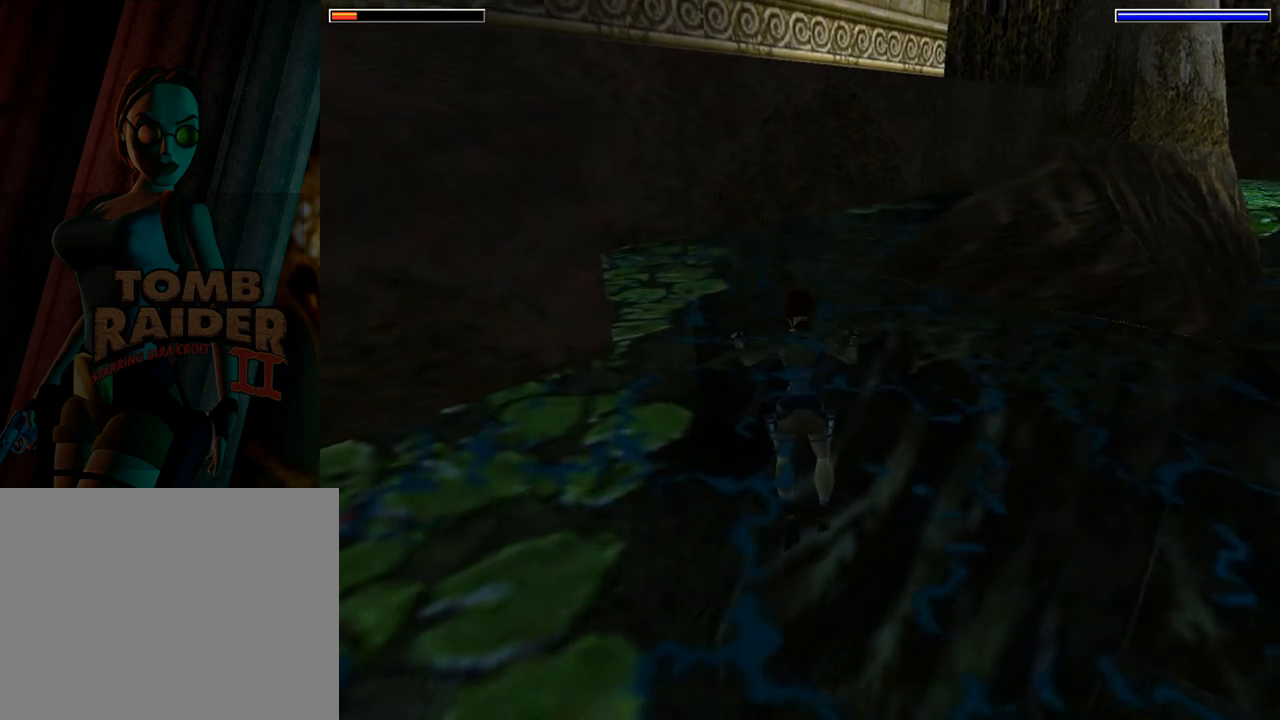
{"buttons": ["SQUARE"], "left_stick": "center", "events": []}
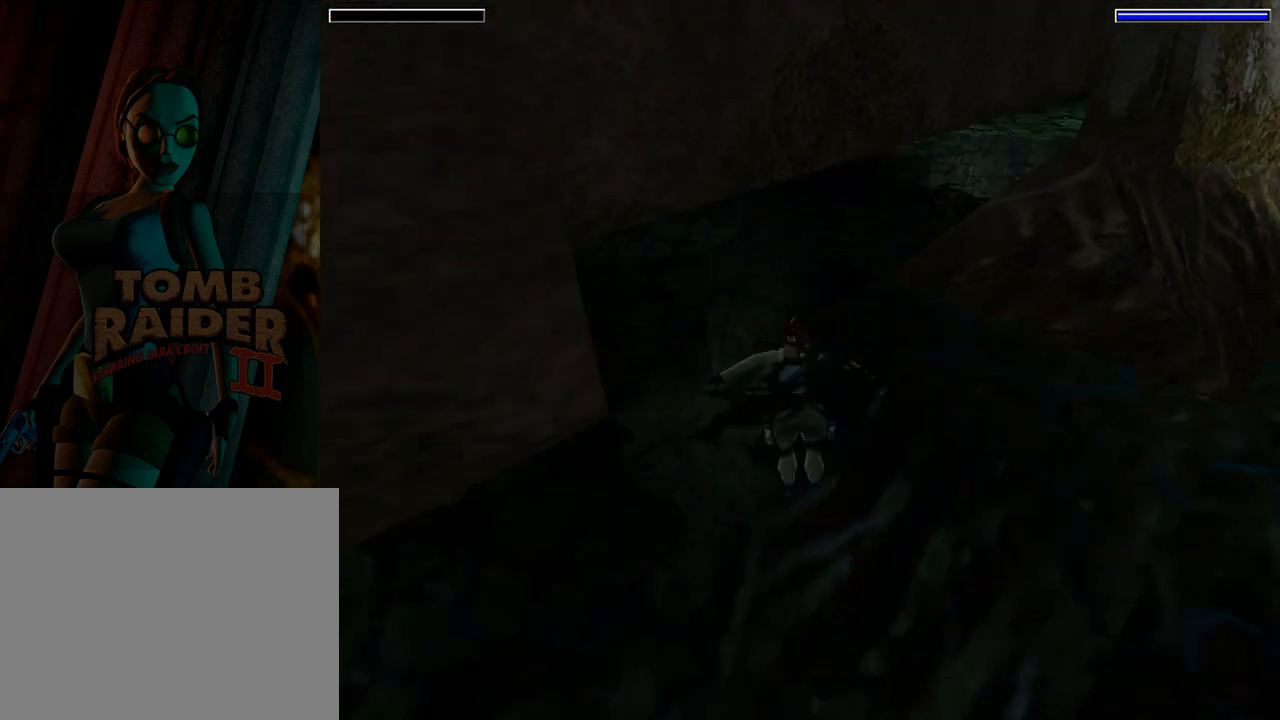
{"buttons": ["SQUARE", "DPAD_DOWN"], "left_stick": "center", "events": [[167, "DPAD_DOWN", "down"]]}
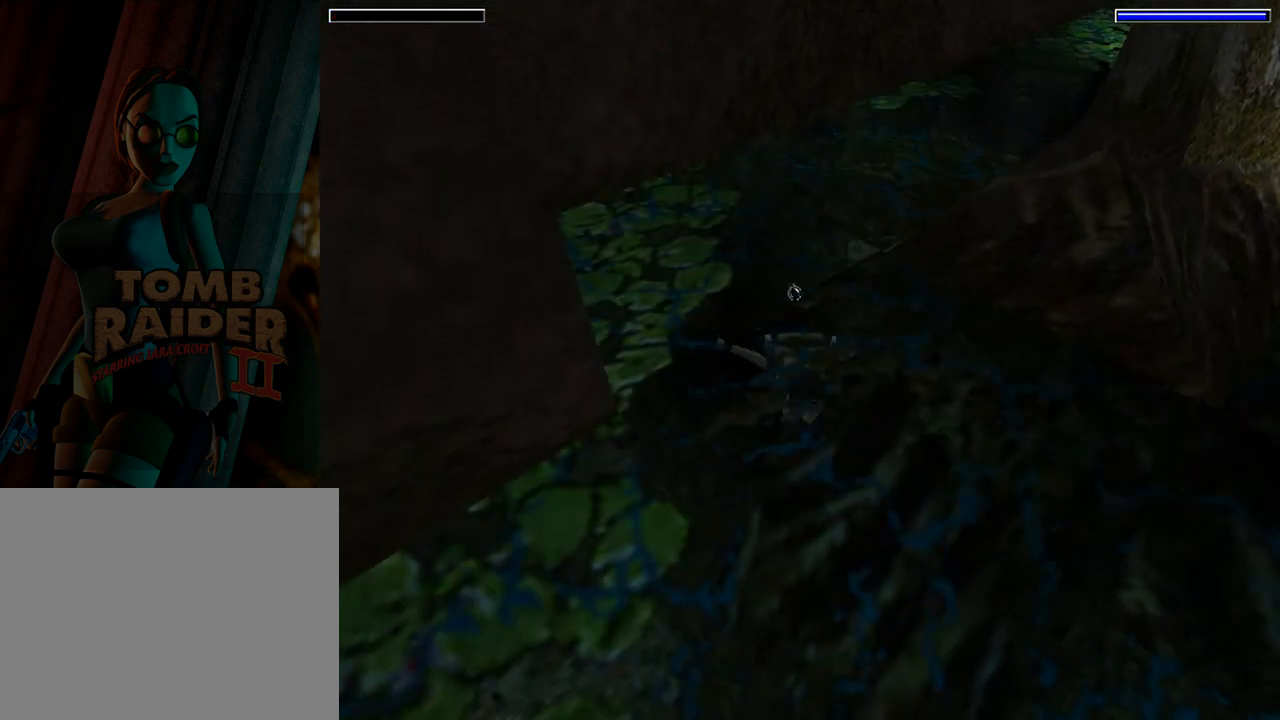
{"buttons": ["SQUARE", "DPAD_DOWN"], "left_stick": "center", "events": [[100, "DPAD_DOWN", "up"], [267, "DPAD_DOWN", "down"]]}
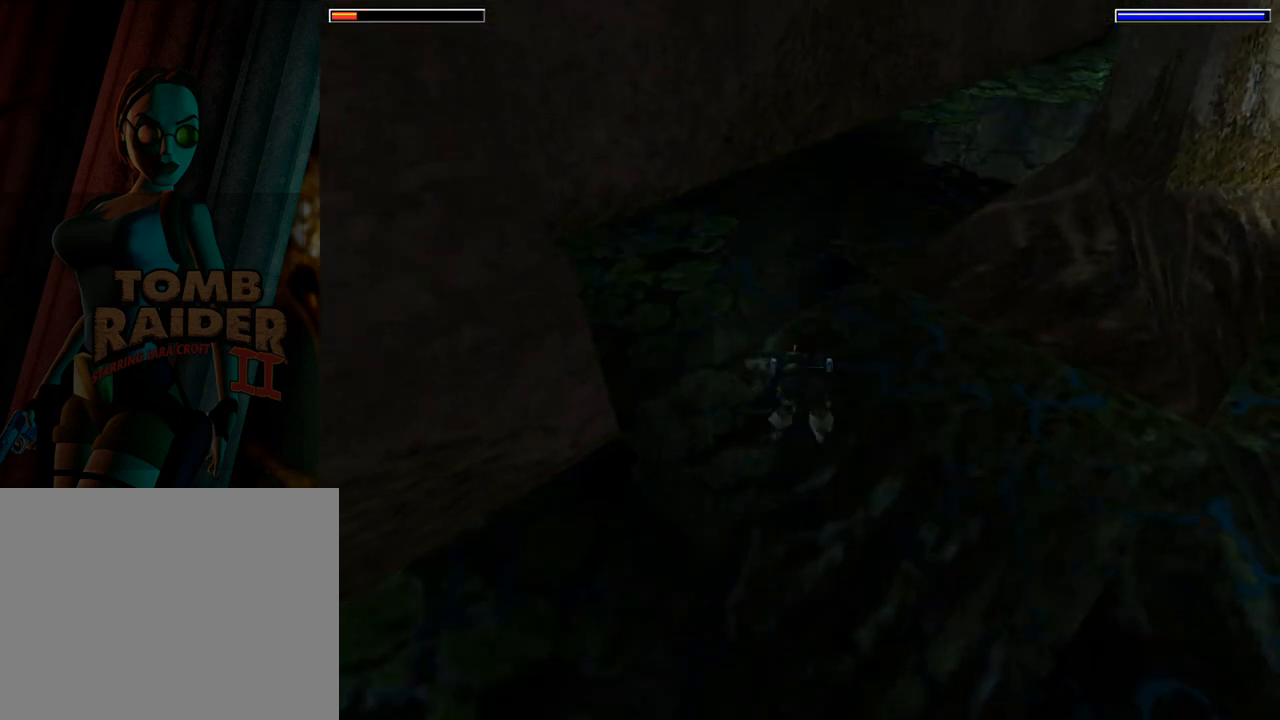
{"buttons": ["SQUARE"], "left_stick": "center", "events": [[233, "DPAD_DOWN", "up"]]}
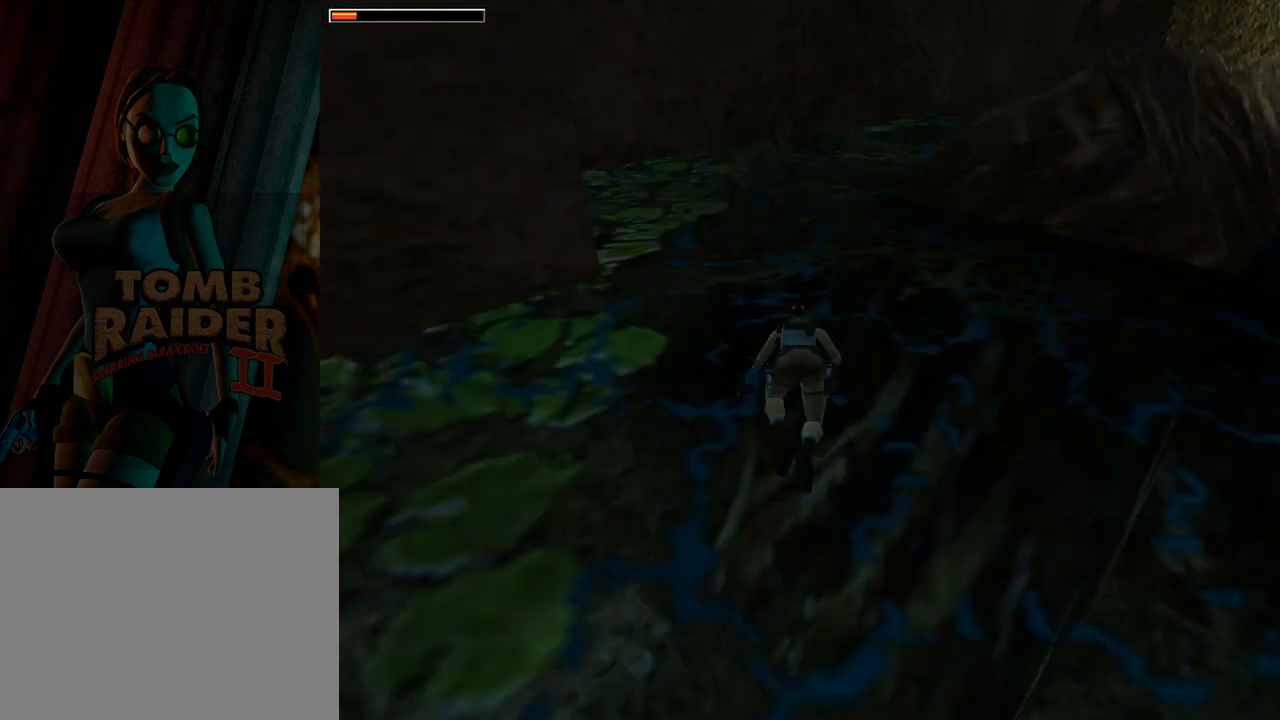
{"buttons": ["CIRCLE", "SQUARE"], "left_stick": "center", "events": [[500, "CIRCLE", "down"]]}
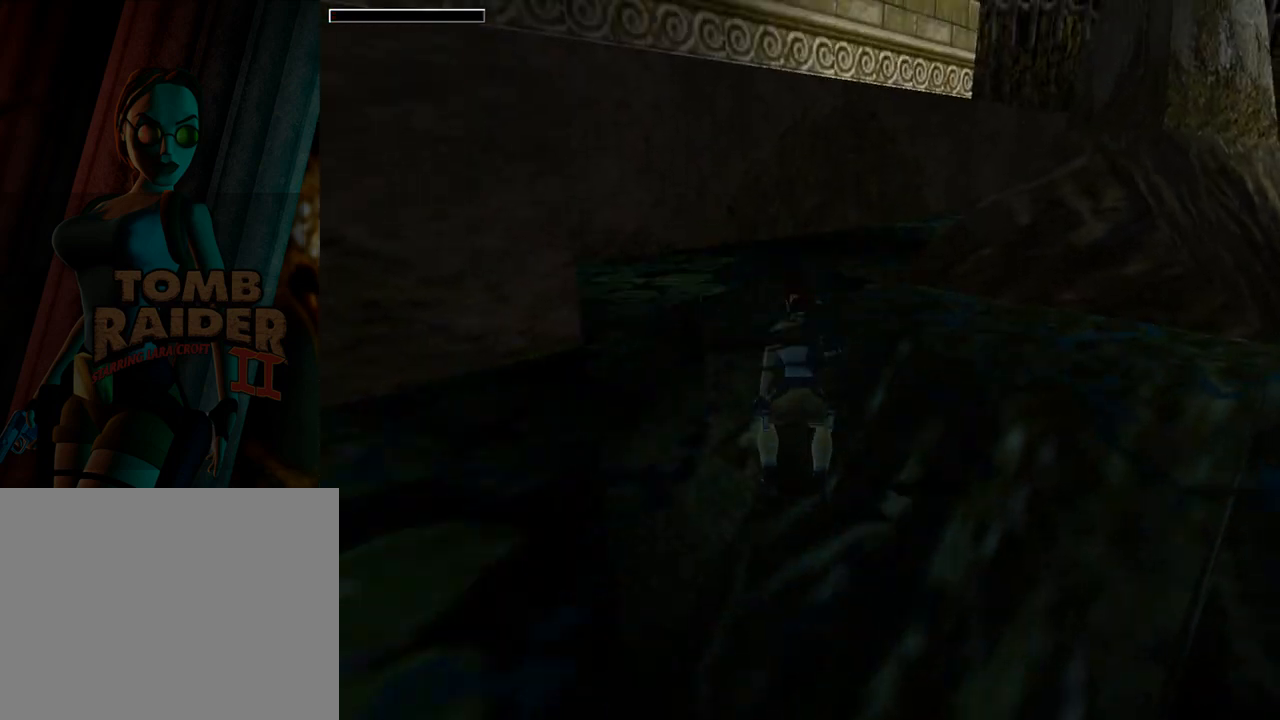
{"buttons": ["CIRCLE", "SQUARE", "DPAD_RIGHT"], "left_stick": "center", "events": [[500, "DPAD_RIGHT", "down"]]}
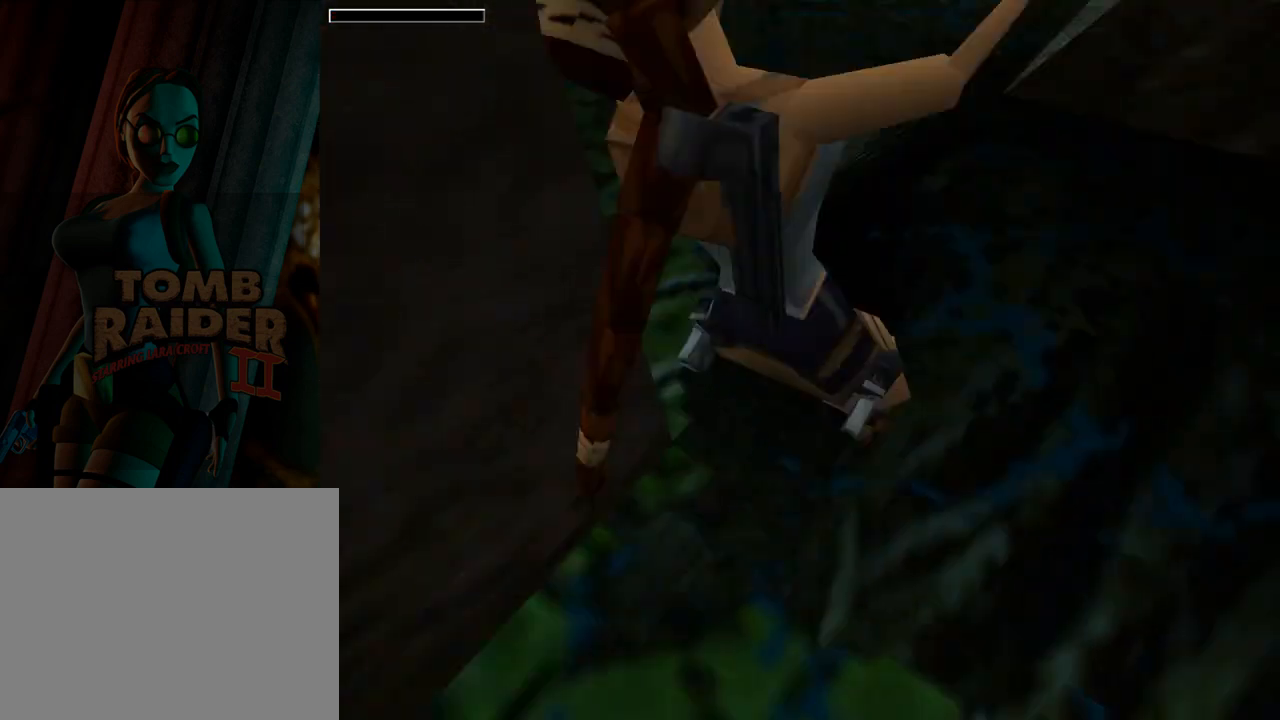
{"buttons": ["CIRCLE", "SQUARE", "DPAD_UP", "DPAD_RIGHT"], "left_stick": "center", "events": [[33, "DPAD_UP", "down"]]}
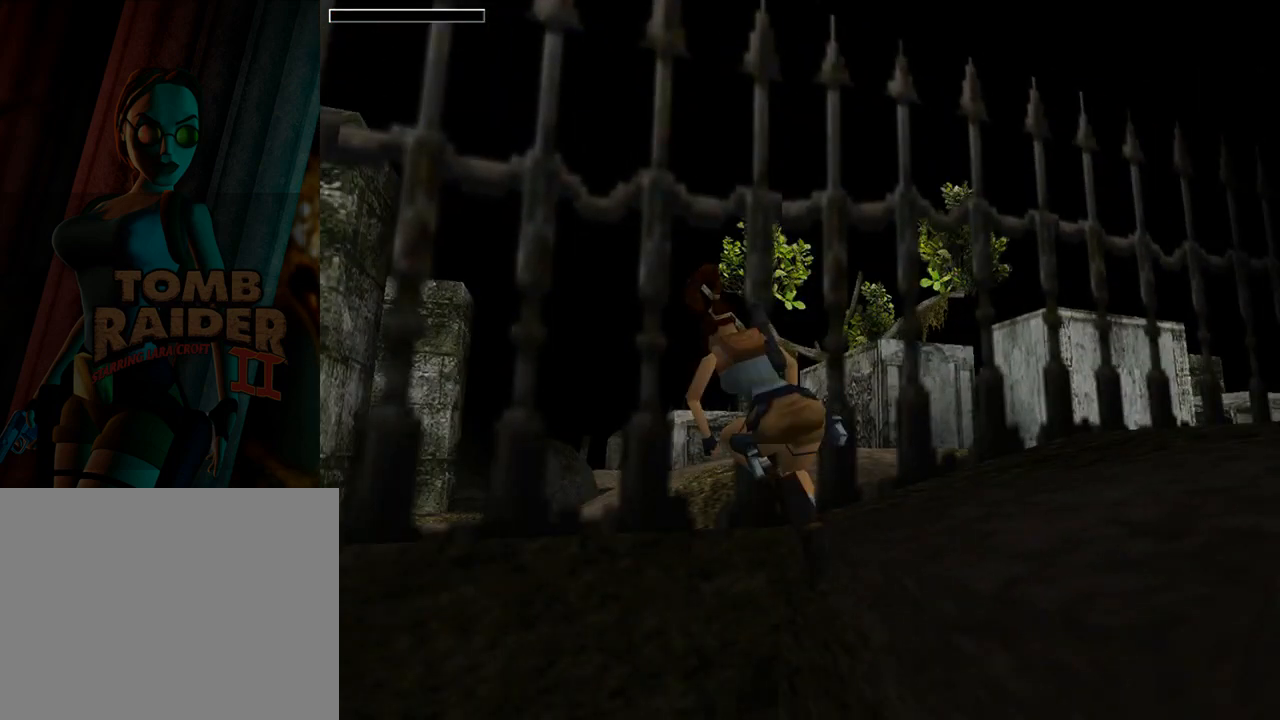
{"buttons": ["DPAD_UP", "DPAD_RIGHT"], "left_stick": "center", "events": [[267, "SQUARE", "up"], [400, "CIRCLE", "up"]]}
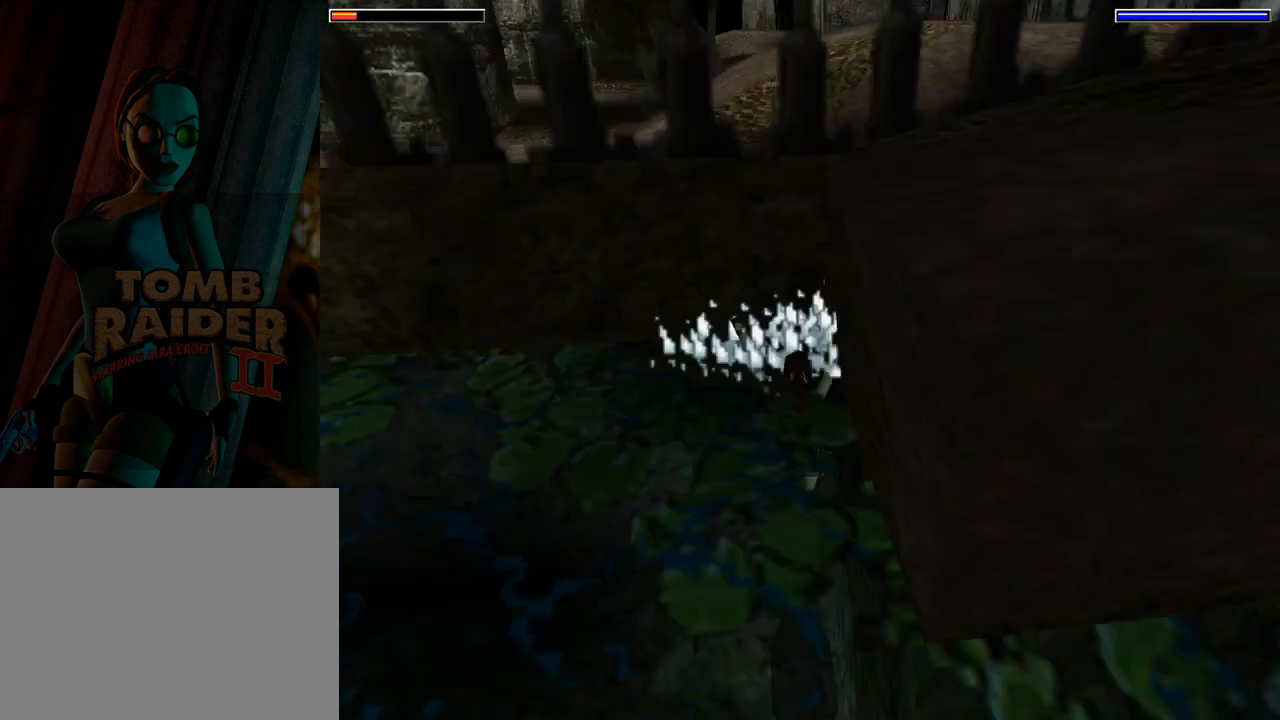
{"buttons": ["DPAD_LEFT"], "left_stick": "center", "events": [[167, "DPAD_RIGHT", "up"], [200, "DPAD_LEFT", "down"], [433, "DPAD_UP", "up"]]}
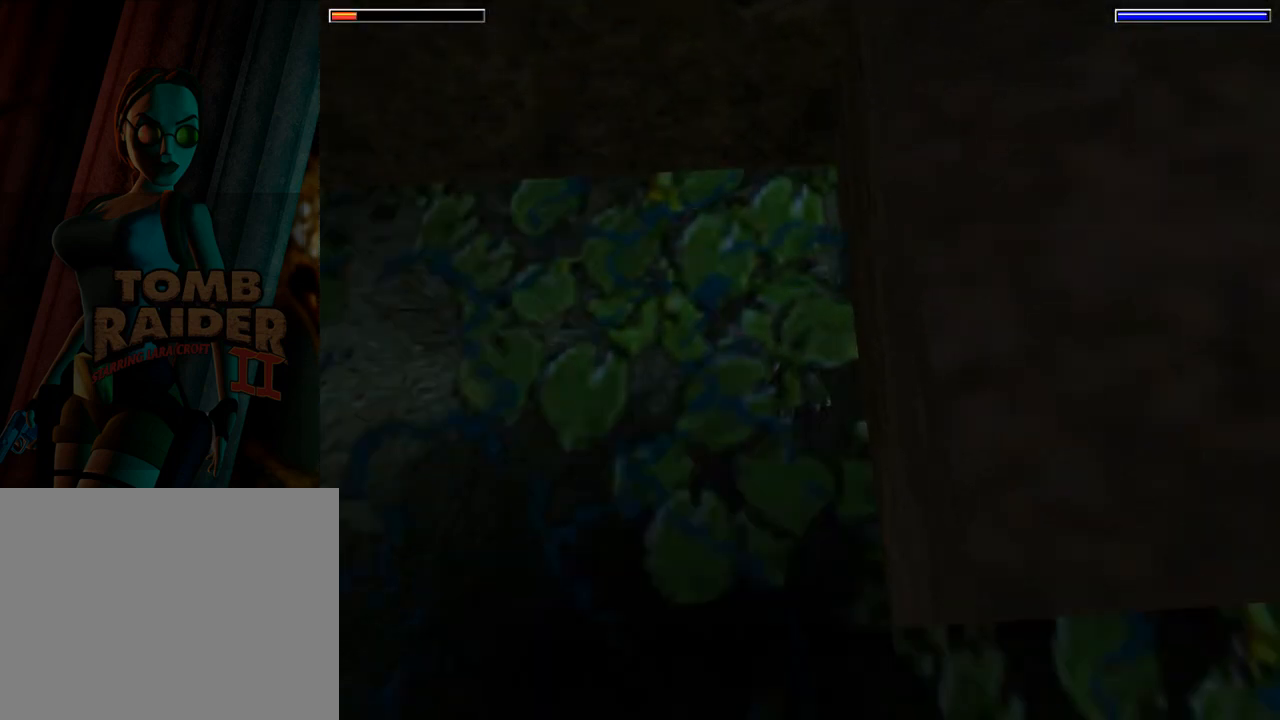
{"buttons": ["DPAD_DOWN", "DPAD_LEFT"], "left_stick": "center", "events": [[167, "DPAD_DOWN", "down"]]}
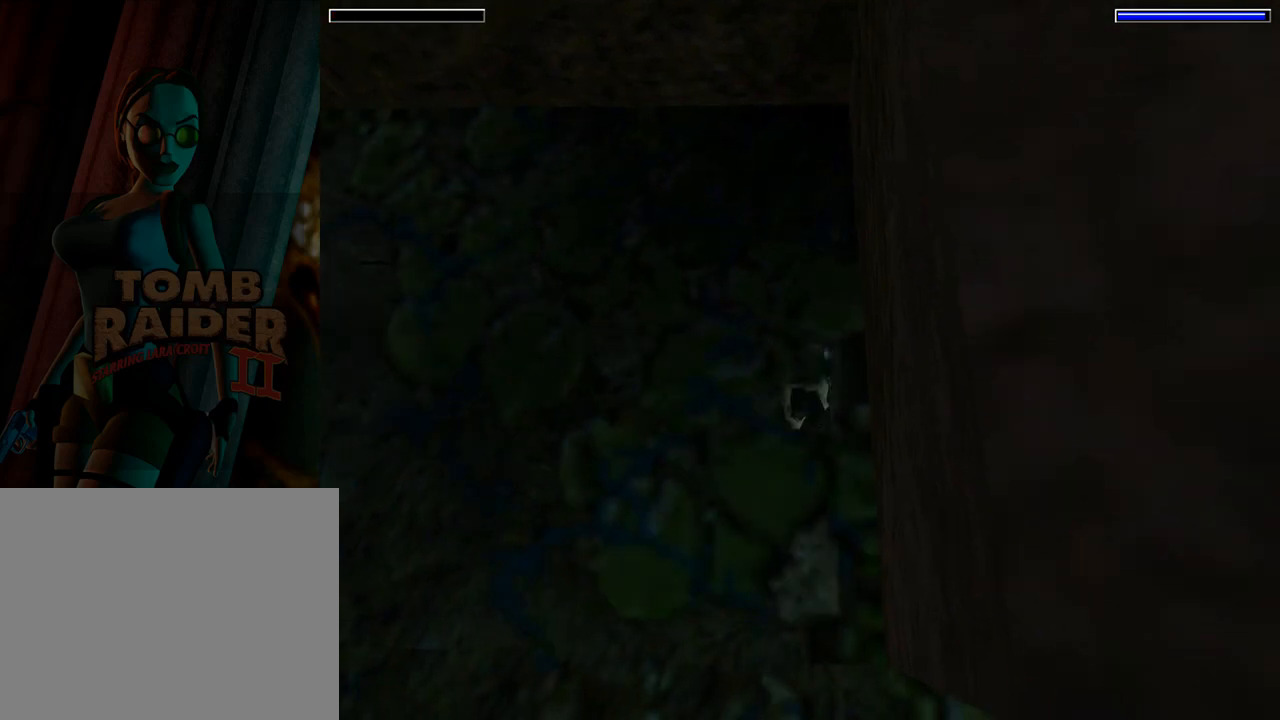
{"buttons": ["SQUARE", "DPAD_DOWN", "DPAD_LEFT"], "left_stick": "center", "events": [[400, "SQUARE", "down"]]}
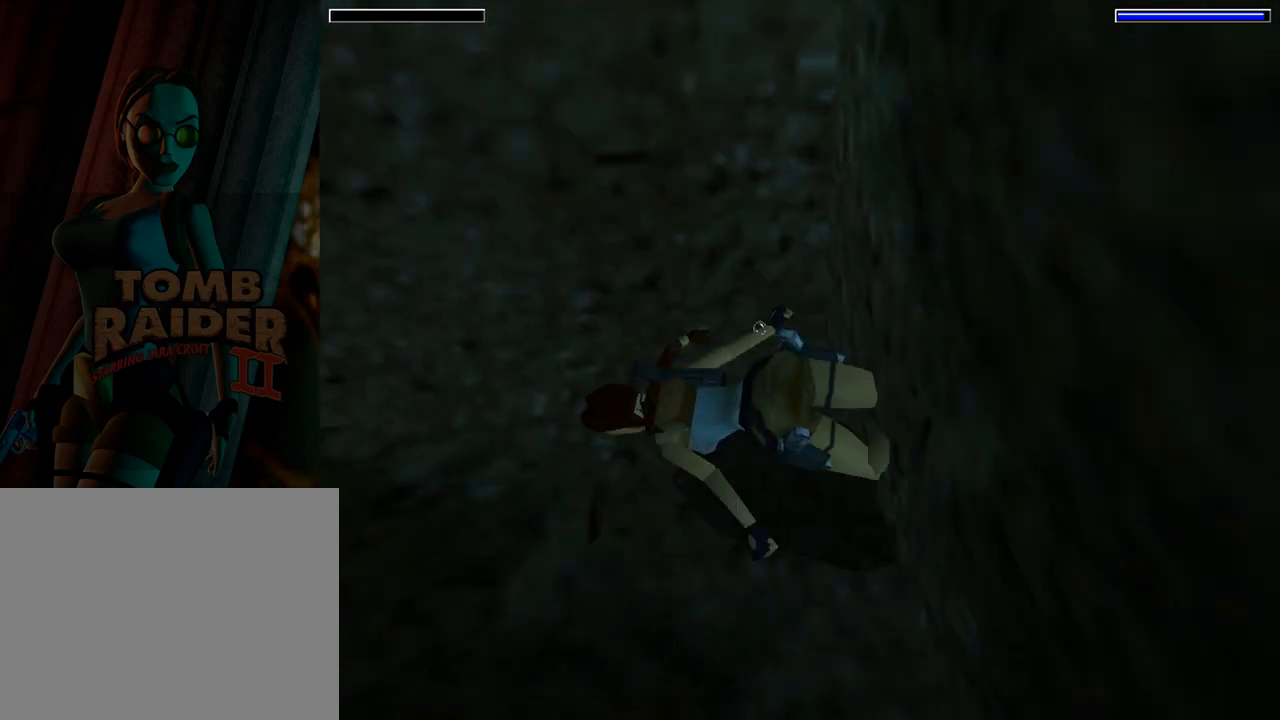
{"buttons": ["SQUARE", "DPAD_DOWN", "DPAD_LEFT"], "left_stick": "center", "events": []}
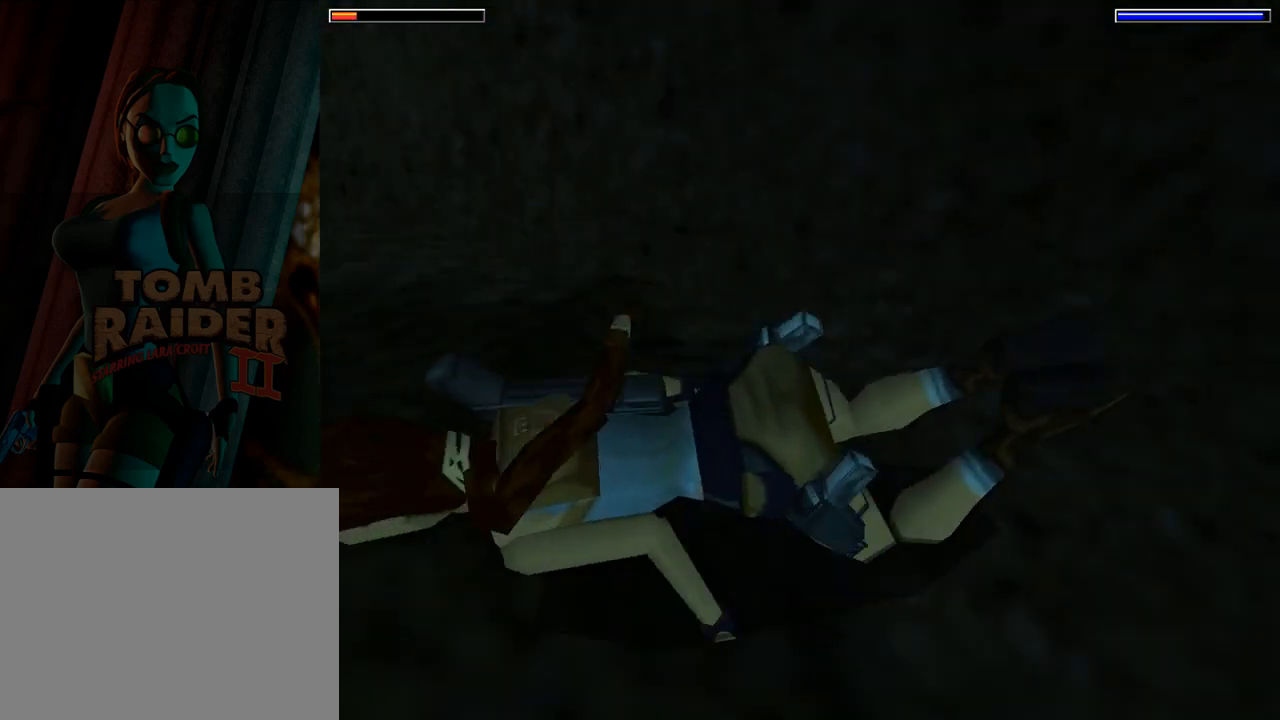
{"buttons": ["SQUARE", "DPAD_LEFT"], "left_stick": "center", "events": [[267, "DPAD_DOWN", "up"]]}
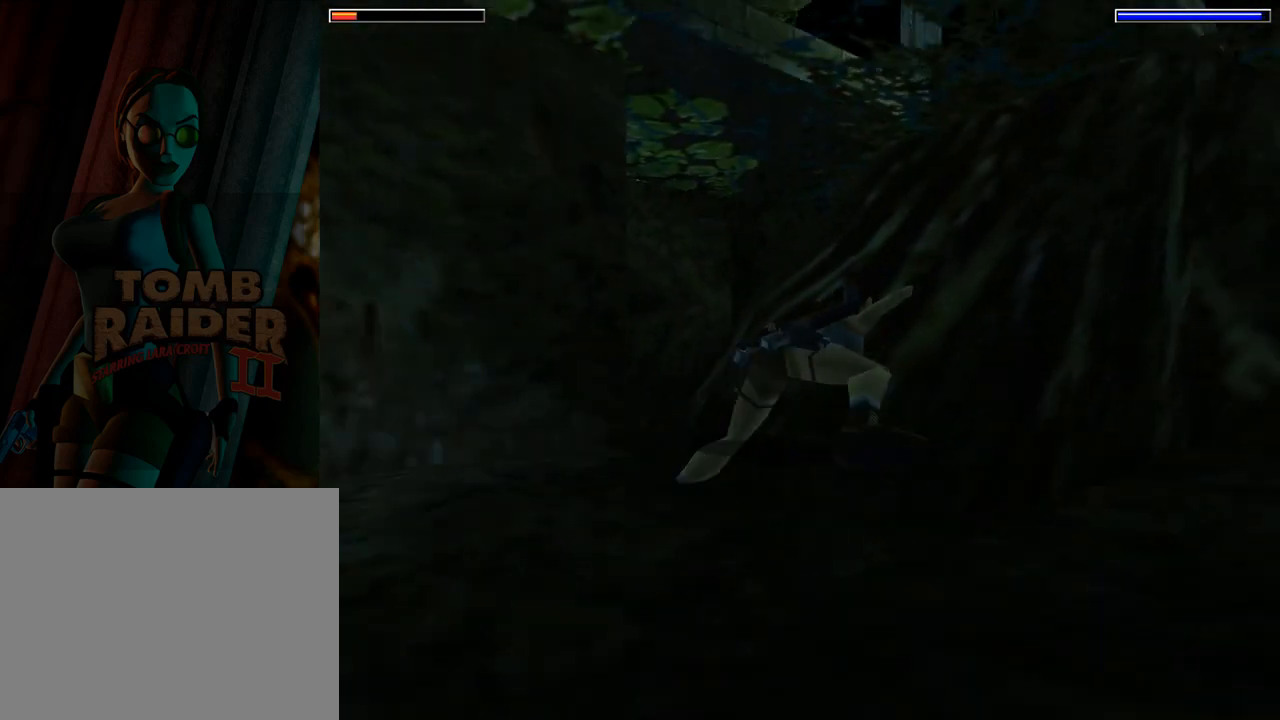
{"buttons": ["SQUARE", "DPAD_DOWN"], "left_stick": "center", "events": [[300, "SQUARE", "up"], [333, "DPAD_DOWN", "down"], [367, "DPAD_LEFT", "up"], [400, "SQUARE", "down"]]}
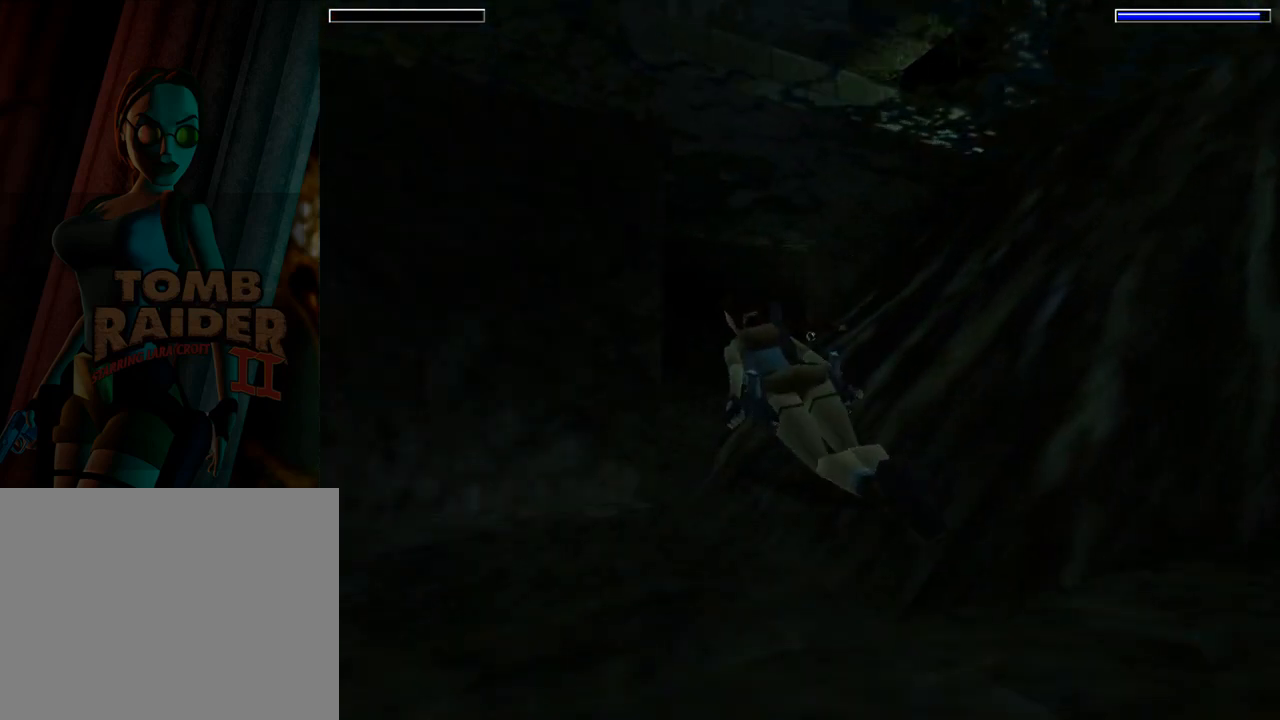
{"buttons": ["SQUARE", "DPAD_UP"], "left_stick": "center", "events": [[100, "DPAD_DOWN", "up"], [167, "DPAD_UP", "down"], [200, "DPAD_RIGHT", "down"], [267, "DPAD_RIGHT", "up"]]}
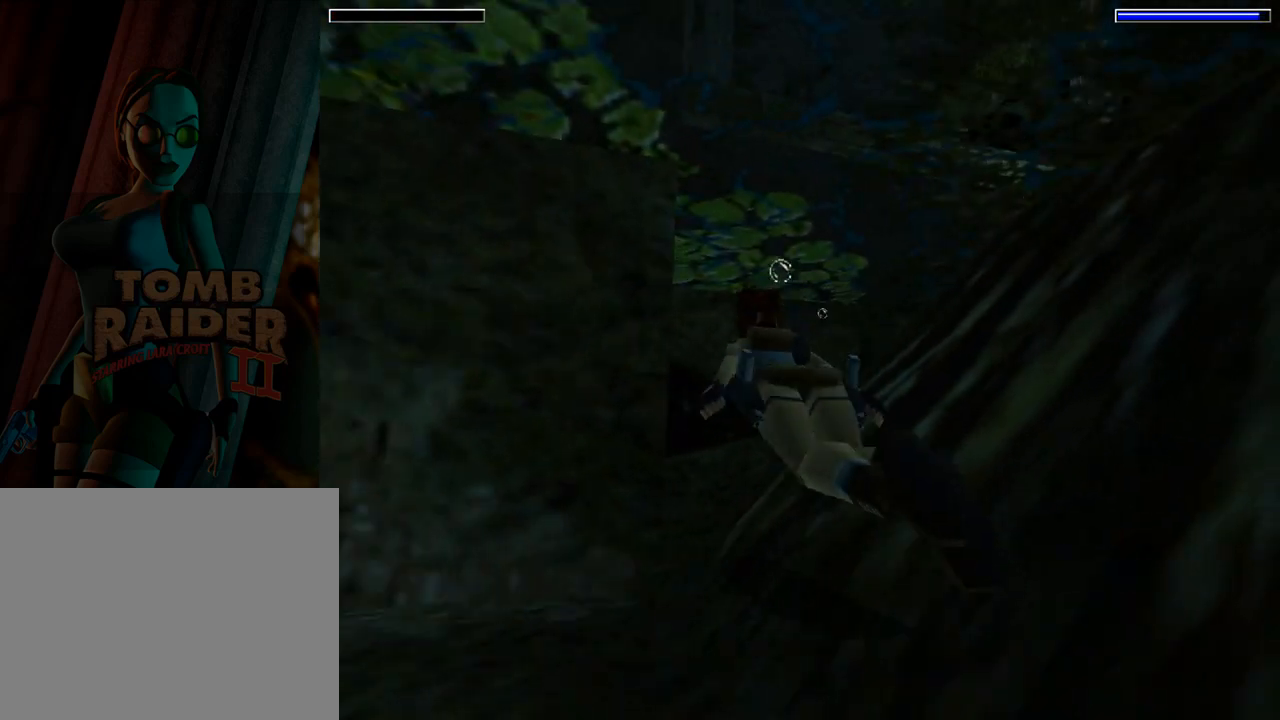
{"buttons": ["SQUARE", "DPAD_UP"], "left_stick": "center", "events": [[33, "DPAD_LEFT", "down"], [167, "DPAD_LEFT", "up"], [233, "DPAD_RIGHT", "down"], [300, "DPAD_RIGHT", "up"]]}
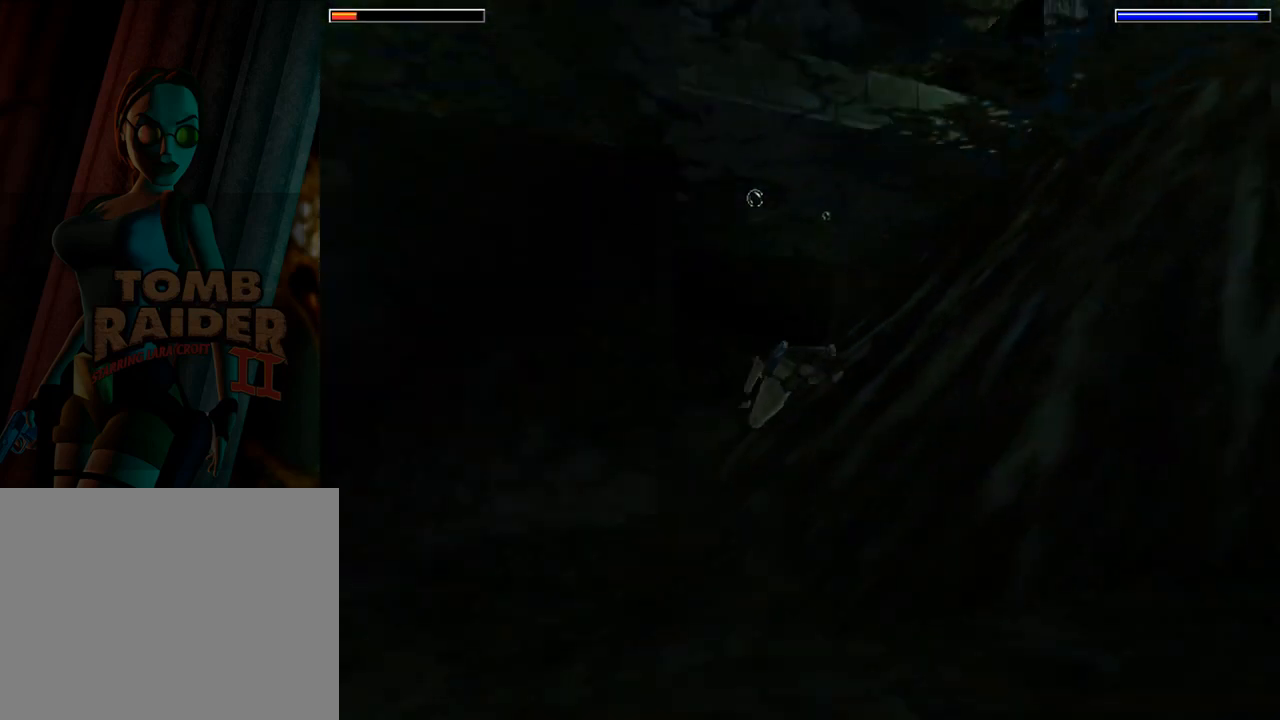
{"buttons": ["SQUARE", "DPAD_DOWN"], "left_stick": "center", "events": [[33, "DPAD_RIGHT", "down"], [133, "DPAD_RIGHT", "up"], [200, "DPAD_UP", "up"], [367, "DPAD_DOWN", "down"]]}
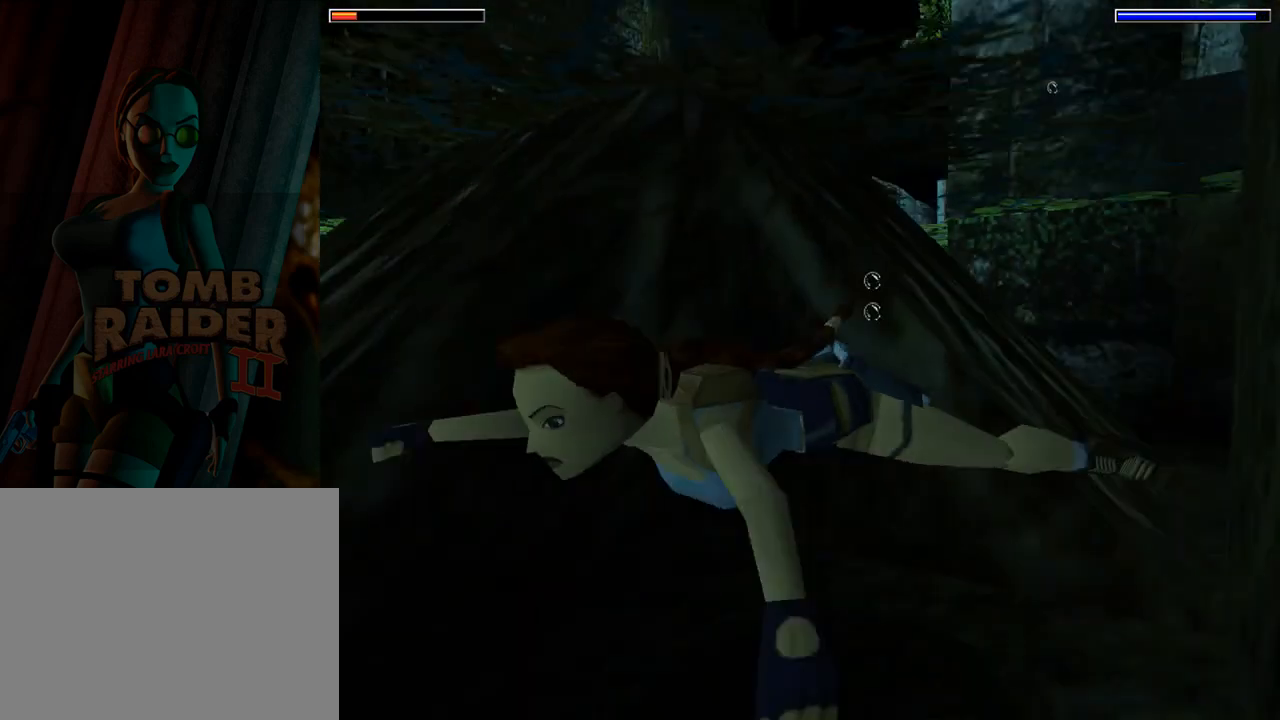
{"buttons": ["SQUARE"], "left_stick": "center", "events": [[100, "DPAD_LEFT", "down"], [233, "DPAD_LEFT", "up"], [300, "DPAD_DOWN", "up"]]}
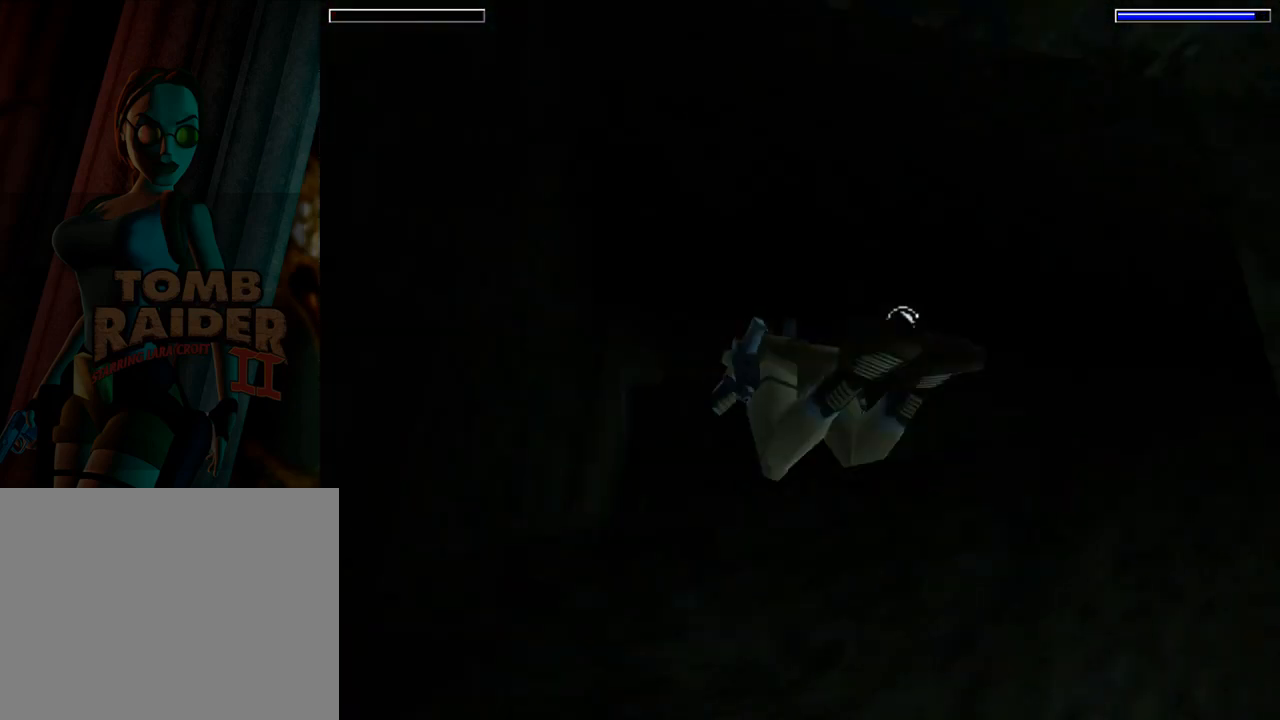
{"buttons": ["SQUARE", "DPAD_UP", "DPAD_RIGHT"], "left_stick": "center", "events": [[33, "DPAD_UP", "down"], [167, "DPAD_UP", "up"], [233, "DPAD_UP", "down"], [367, "DPAD_RIGHT", "down"]]}
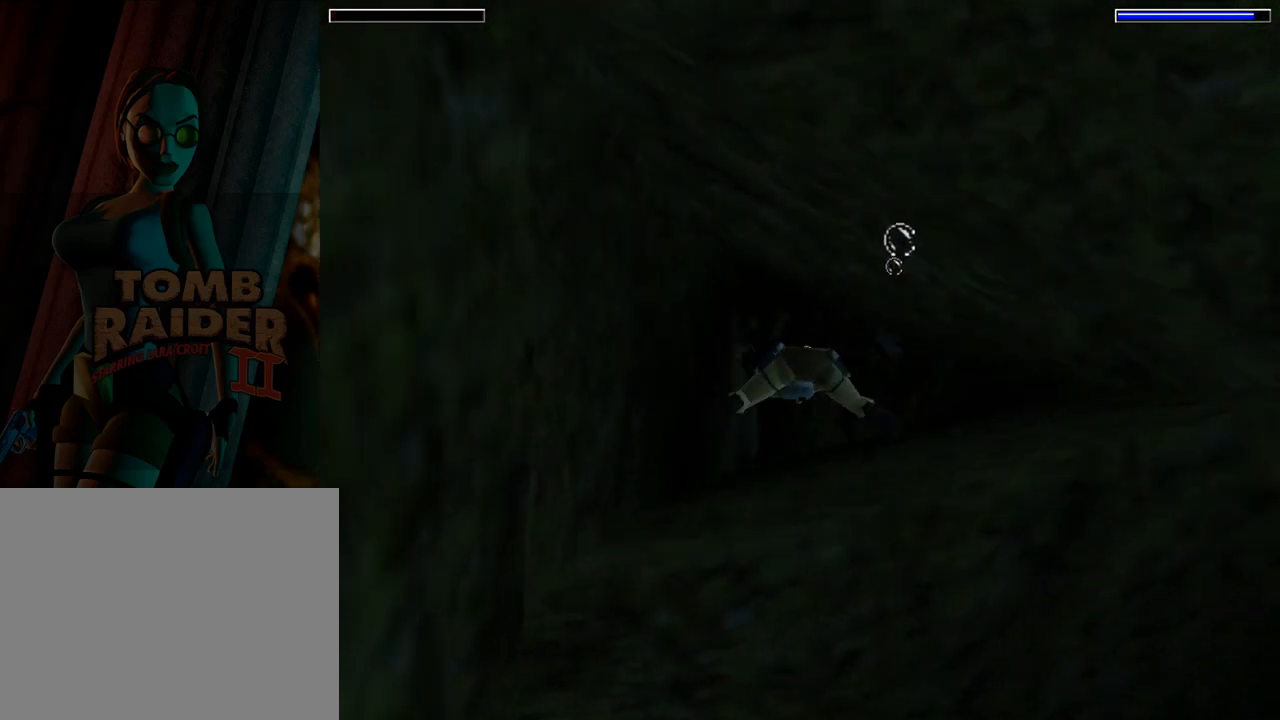
{"buttons": ["SQUARE"], "left_stick": "center", "events": [[33, "DPAD_UP", "up"], [233, "DPAD_RIGHT", "up"]]}
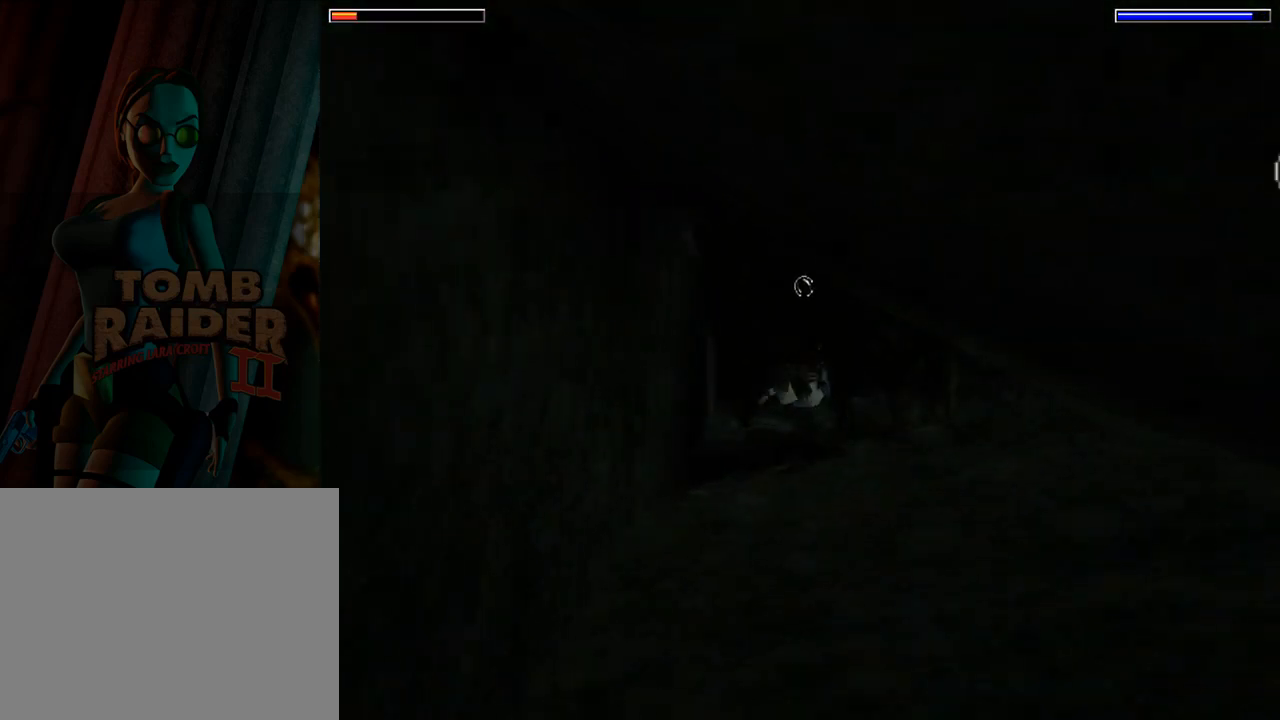
{"buttons": ["SQUARE"], "left_stick": "center", "events": [[367, "DPAD_RIGHT", "down"], [400, "DPAD_RIGHT", "up"]]}
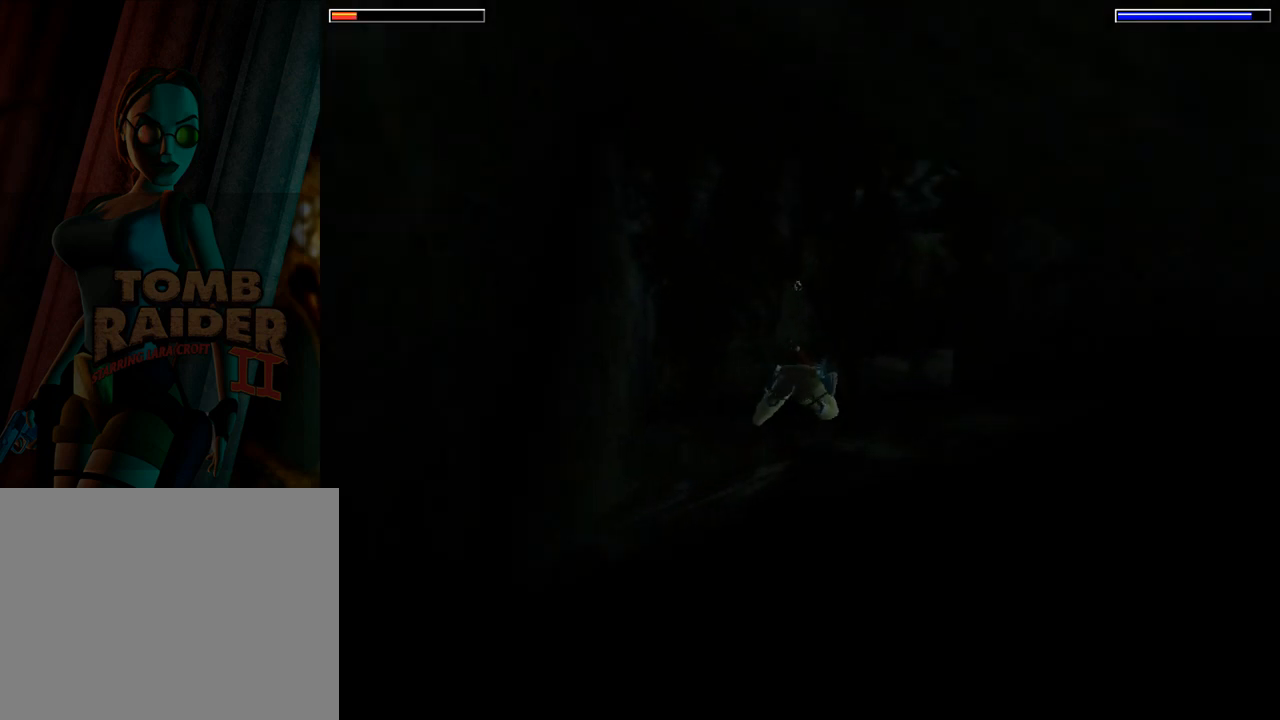
{"buttons": ["SQUARE", "DPAD_RIGHT"], "left_stick": "center", "events": [[500, "DPAD_RIGHT", "down"]]}
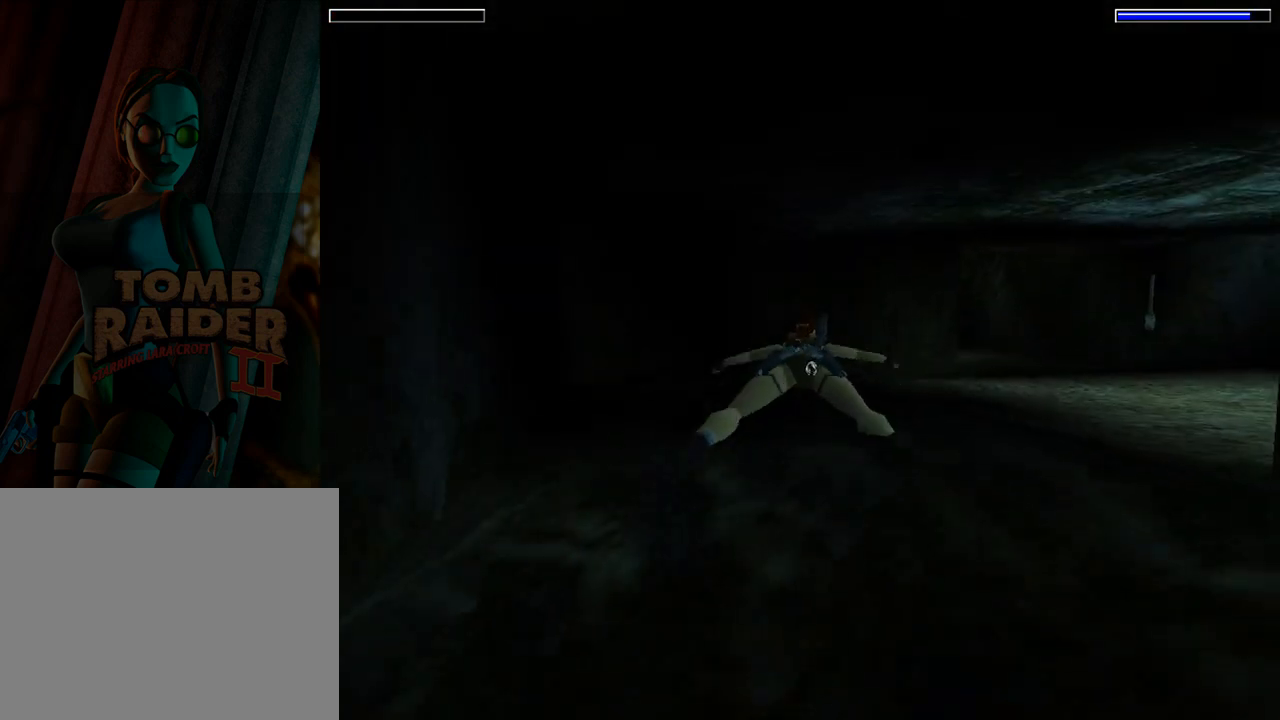
{"buttons": ["SQUARE", "DPAD_RIGHT"], "left_stick": "center", "events": []}
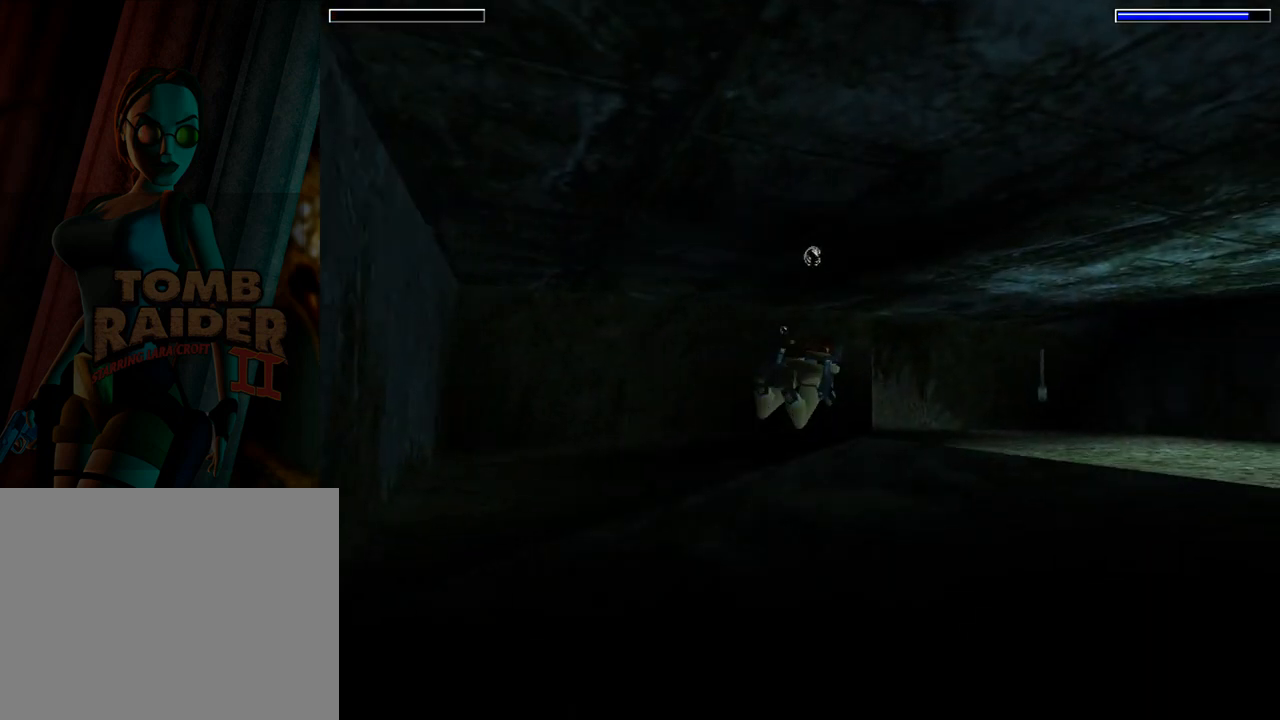
{"buttons": ["SQUARE", "DPAD_UP"], "left_stick": "center", "events": [[67, "DPAD_RIGHT", "up"], [467, "DPAD_UP", "down"]]}
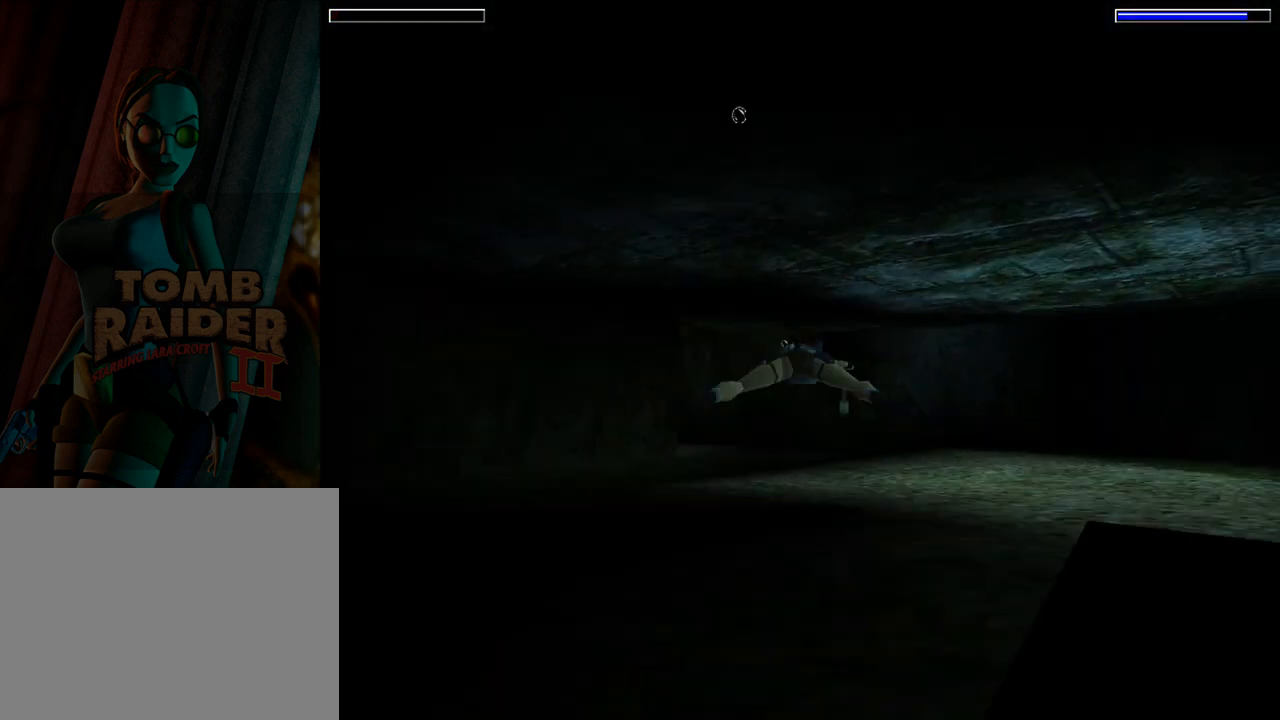
{"buttons": ["SQUARE", "DPAD_LEFT"], "left_stick": "center", "events": [[100, "DPAD_UP", "up"], [267, "DPAD_LEFT", "down"]]}
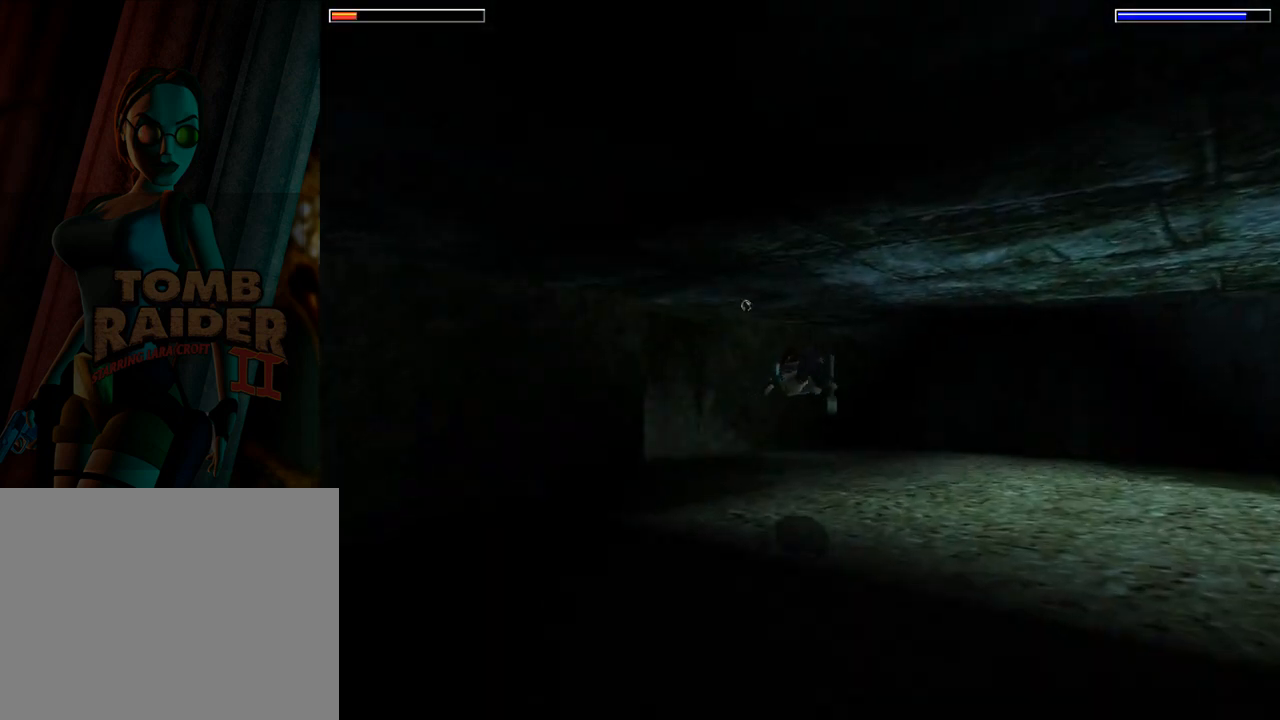
{"buttons": ["SQUARE", "DPAD_LEFT"], "left_stick": "center", "events": [[167, "DPAD_LEFT", "up"], [433, "DPAD_LEFT", "down"]]}
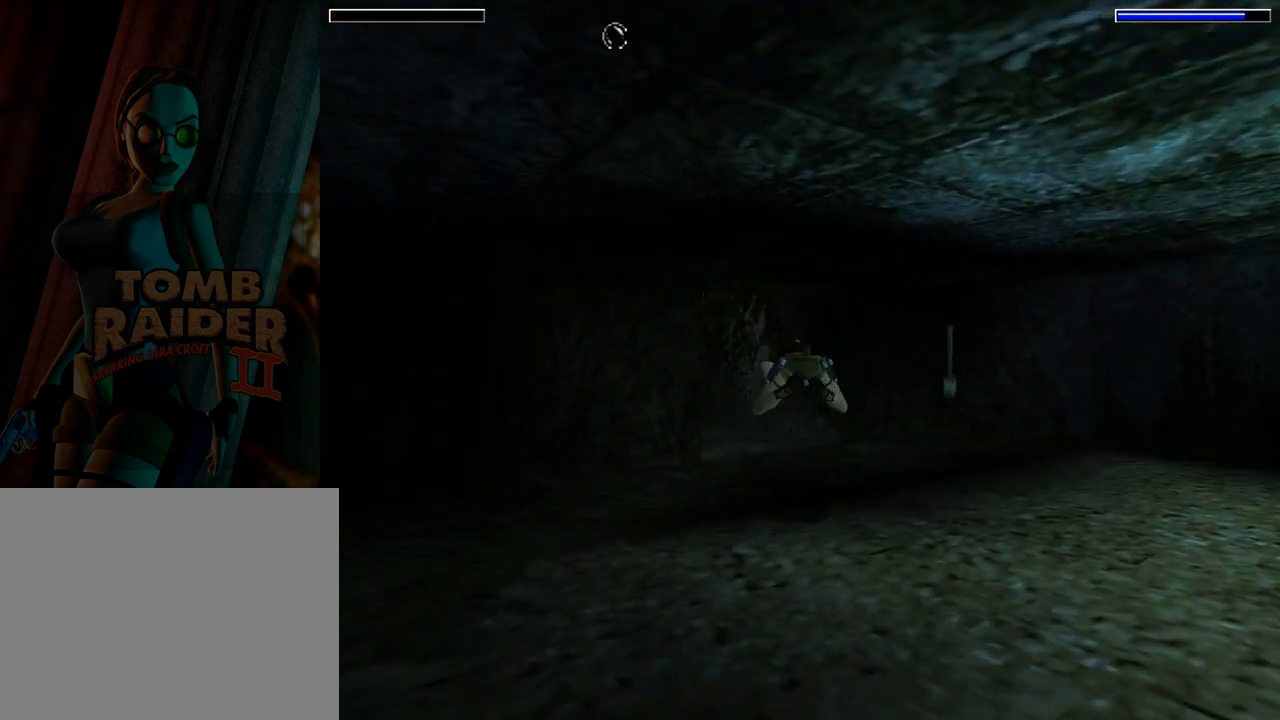
{"buttons": ["SQUARE", "DPAD_LEFT"], "left_stick": "center", "events": [[100, "DPAD_LEFT", "up"], [467, "DPAD_LEFT", "down"]]}